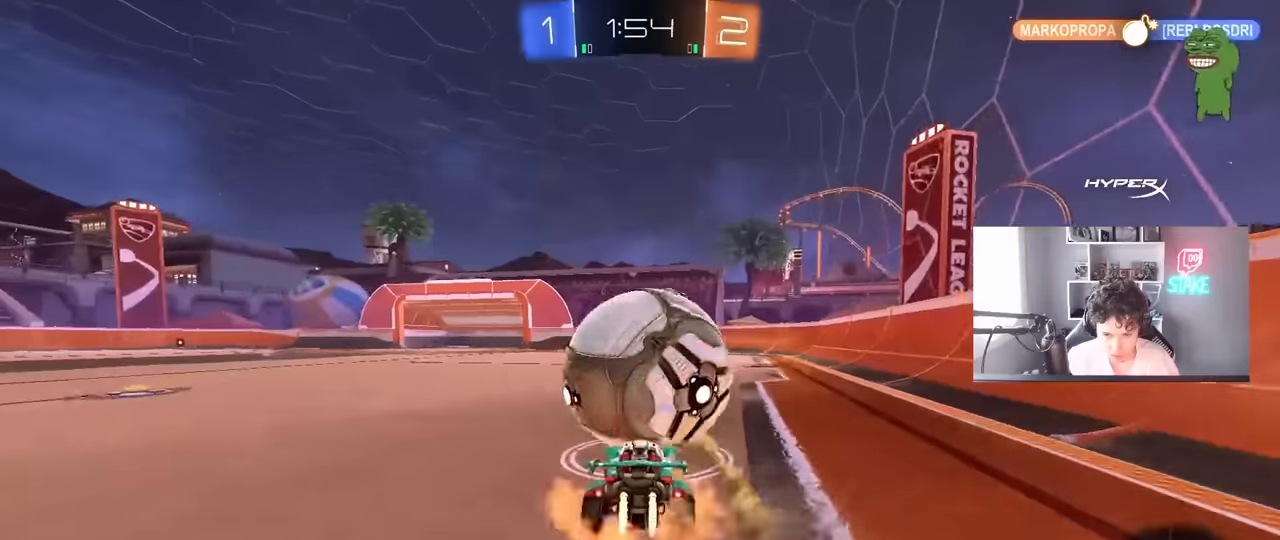
Gameplay with keyboard and mouse; each line is a JSON object with the keys and mouse buttons held at the frame after it. "events" lists presses ("down") and releases ("up") of "1", "2", "3", "4", "5", "a", "alt", "c", "caps_lock", "ctrl", "d", "e", "f", "g", "q", "r", "s", "shift", "space", "t", "tab", "v", "w", "x", "z", "mouse_left", "mouse_wheel" and "mouse_right" between this image and that frame as [ms after this image, input, new state], when the widget could be followed in between. "mouse_left", "mouse_wheel", "mouse_right" = the "left", "wheel", "right" buttons of the "mouse" list. No other keys are recorded. "wheel" means that the mouse wheel is clicked or scrolled. "mouse_move" is the direction in which the mouse moves at that frame (one of eight, or "still"), when it could be read.
{"keys": ["d", "s", "shift"], "mouse": [], "mouse_move": "still", "events": [[16, "mouse_right", "down"], [66, "a", "up"], [116, "d", "down"], [116, "mouse_right", "up"], [150, "mouse_right", "down"], [150, "shift", "down"], [200, "s", "down"], [200, "w", "up"], [250, "mouse_left", "up"], [350, "mouse_right", "up"]]}
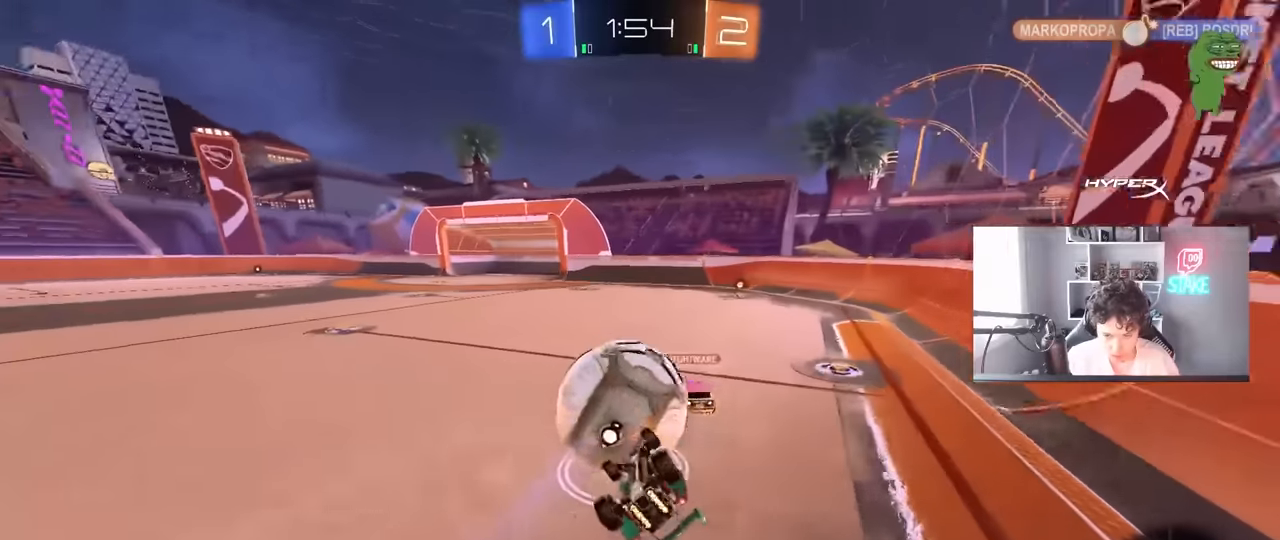
{"keys": ["d"], "mouse": [], "mouse_move": "still", "events": [[83, "s", "up"], [116, "s", "down"], [366, "s", "up"], [450, "shift", "up"]]}
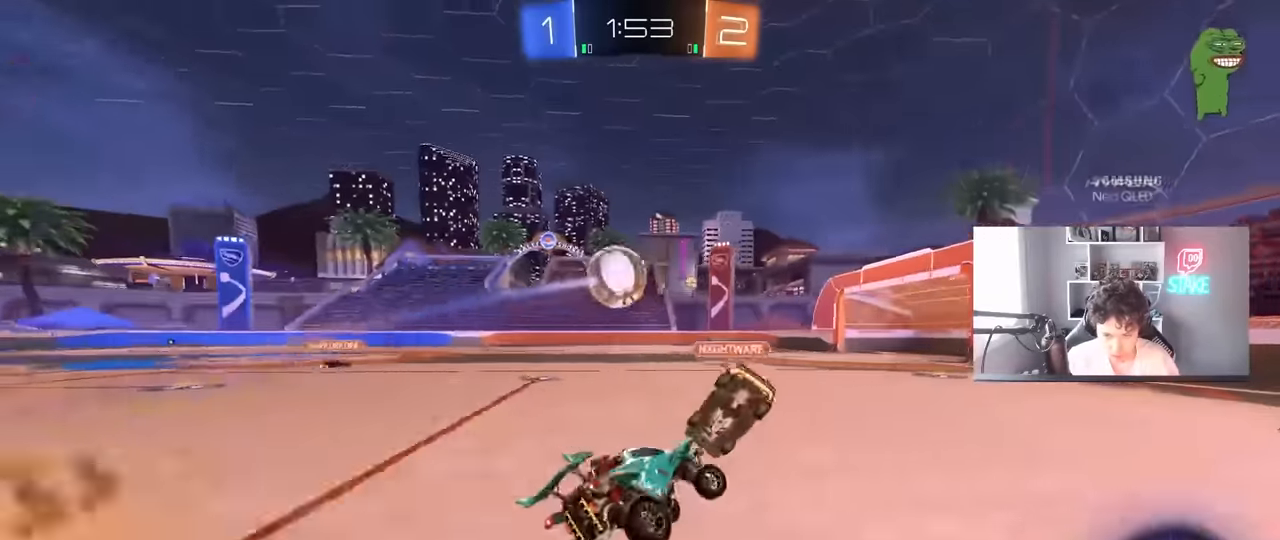
{"keys": ["a", "shift", "w"], "mouse": [], "mouse_move": "still", "events": [[100, "w", "down"], [233, "d", "up"], [233, "w", "up"], [283, "a", "down"], [283, "w", "down"], [366, "w", "up"], [466, "shift", "down"], [466, "w", "down"]]}
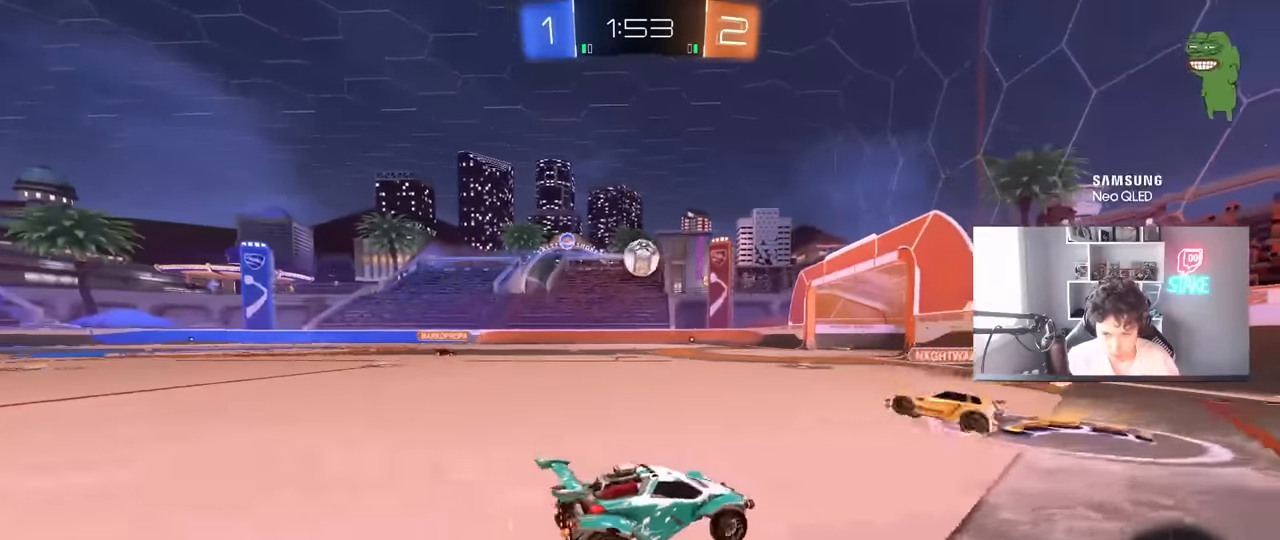
{"keys": ["a", "w"], "mouse": [], "mouse_move": "still", "events": [[16, "w", "up"], [66, "shift", "up"], [66, "w", "down"], [116, "a", "up"], [116, "w", "up"], [150, "w", "down"], [200, "a", "down"]]}
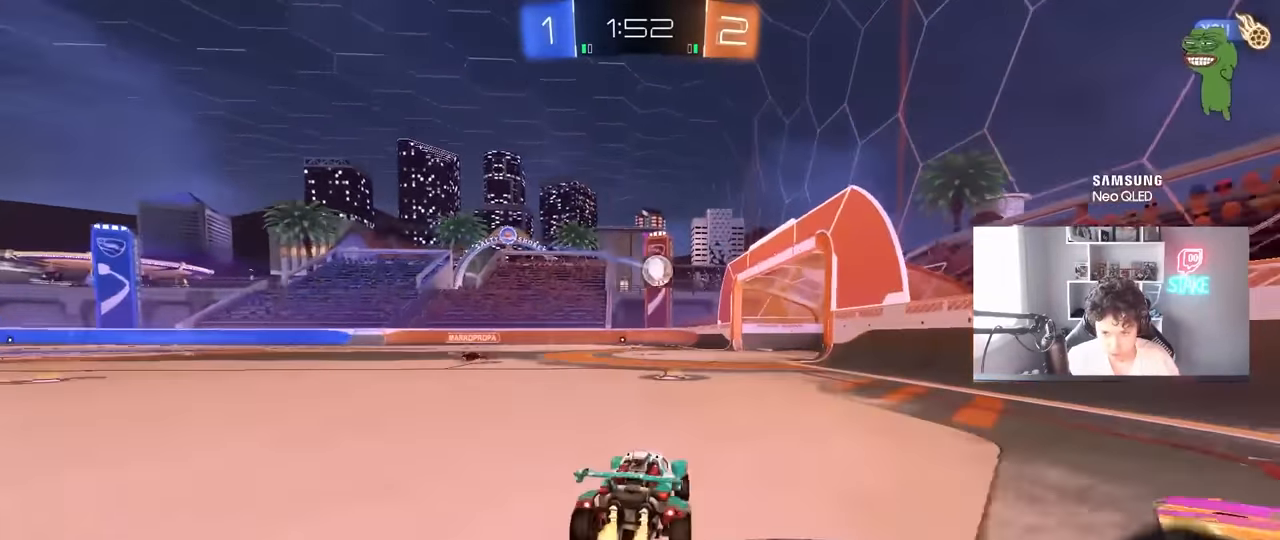
{"keys": ["a", "s", "shift"], "mouse": ["left"], "mouse_move": "still", "events": [[33, "a", "up"], [83, "d", "down"], [83, "mouse_left", "down"], [166, "d", "up"], [166, "mouse_right", "down"], [216, "shift", "down"], [266, "a", "down"], [266, "mouse_right", "up"], [316, "mouse_right", "down"], [400, "s", "down"], [400, "w", "up"], [500, "mouse_right", "up"]]}
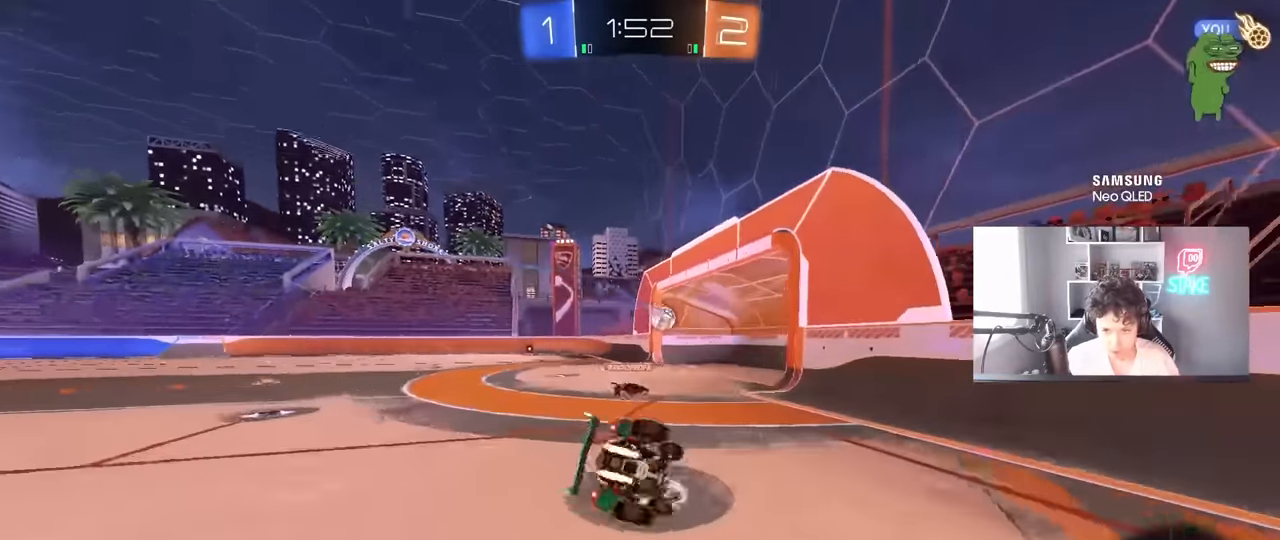
{"keys": ["a", "shift", "space"], "mouse": [], "mouse_move": "up-right", "events": [[233, "mouse_left", "up"], [283, "s", "up"], [366, "s", "down"], [466, "s", "up"], [466, "space", "down"]]}
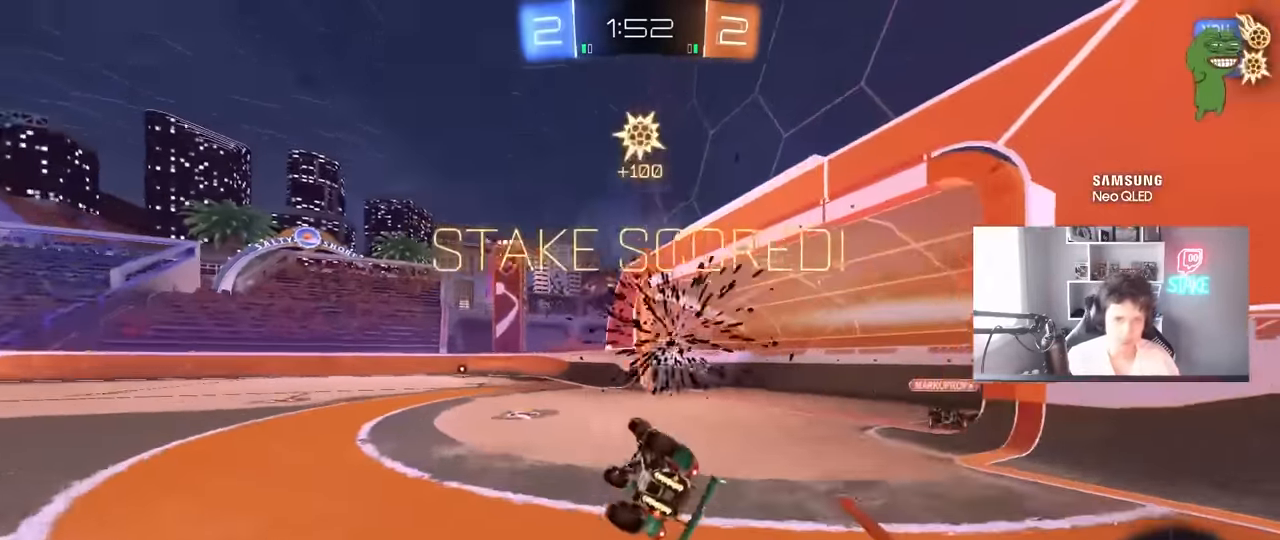
{"keys": ["tab"], "mouse": [], "mouse_move": "still", "events": [[16, "a", "up"], [16, "shift", "up"], [100, "space", "up"], [150, "tab", "down"], [300, "space", "down"], [433, "space", "up"]]}
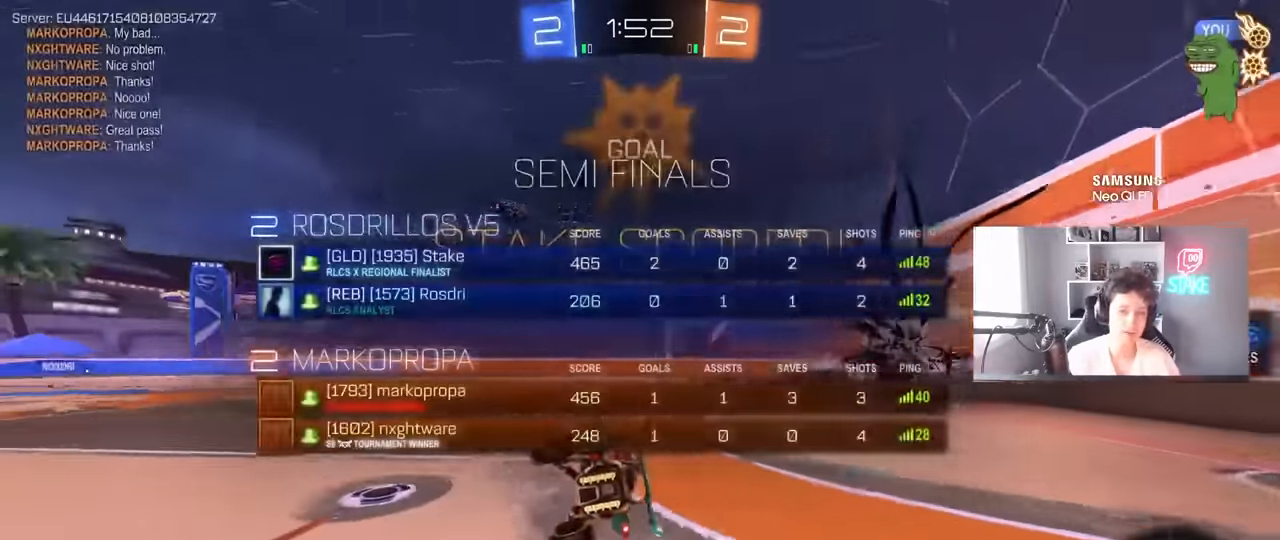
{"keys": ["shift"], "mouse": [], "events": [[33, "tab", "up"], [166, "a", "down"], [216, "w", "down"], [400, "w", "up"], [450, "shift", "down"], [500, "a", "up"]]}
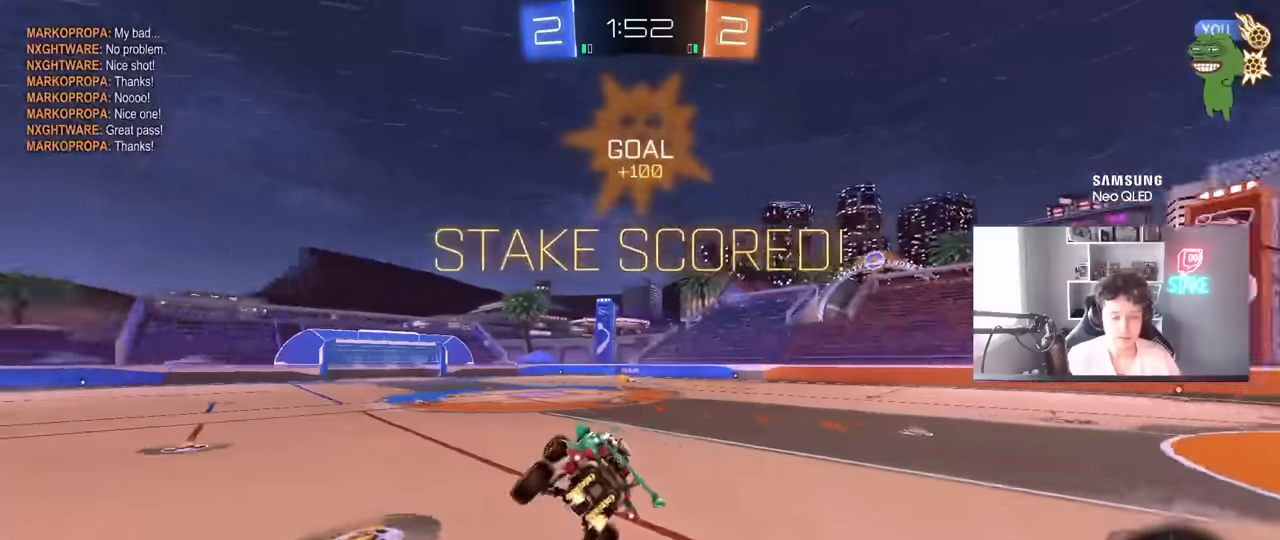
{"keys": ["a", "shift"], "mouse": [], "mouse_move": "still", "events": [[233, "shift", "up"], [416, "a", "down"], [416, "shift", "down"]]}
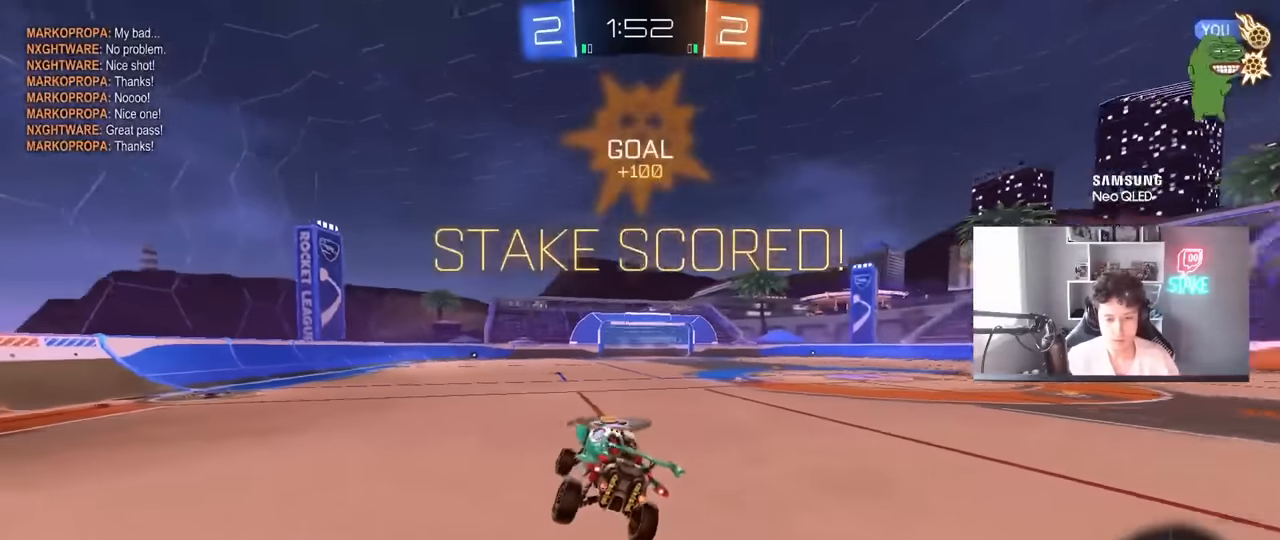
{"keys": ["a", "shift", "w"], "mouse": ["left", "right"], "mouse_move": "still", "events": [[16, "a", "up"], [16, "shift", "up"], [116, "d", "down"], [250, "w", "down"], [300, "mouse_left", "down"], [350, "mouse_right", "down"], [383, "a", "down"], [383, "d", "up"], [433, "mouse_right", "up"], [433, "shift", "down"], [483, "mouse_right", "down"]]}
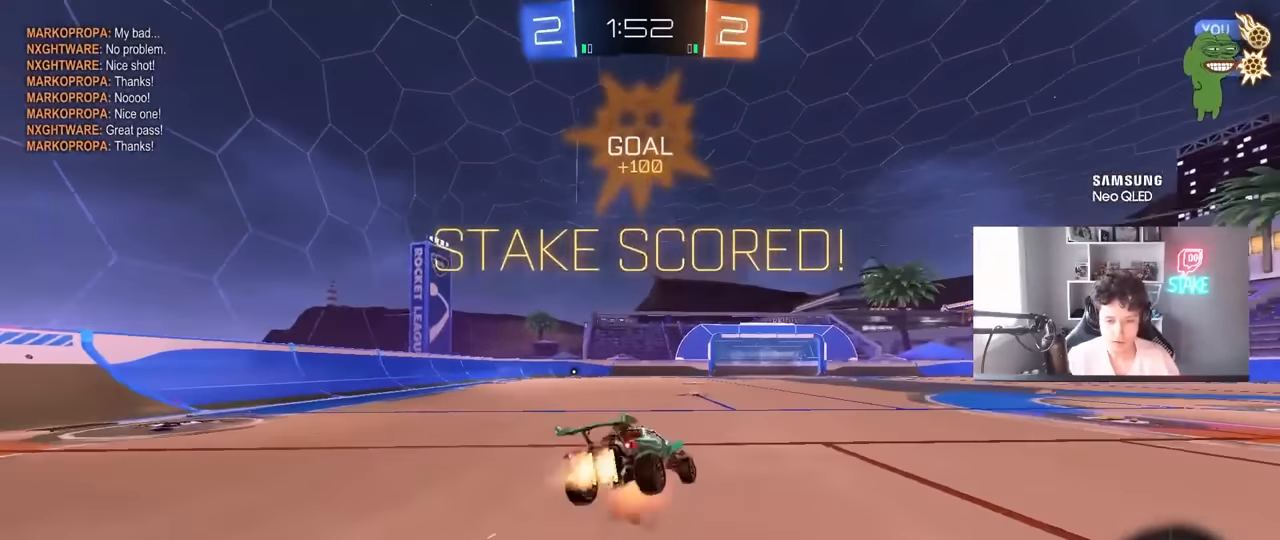
{"keys": ["a", "shift"], "mouse": [], "mouse_move": "still", "events": [[33, "s", "down"], [33, "w", "up"], [116, "mouse_left", "up"], [166, "mouse_right", "up"], [400, "s", "up"]]}
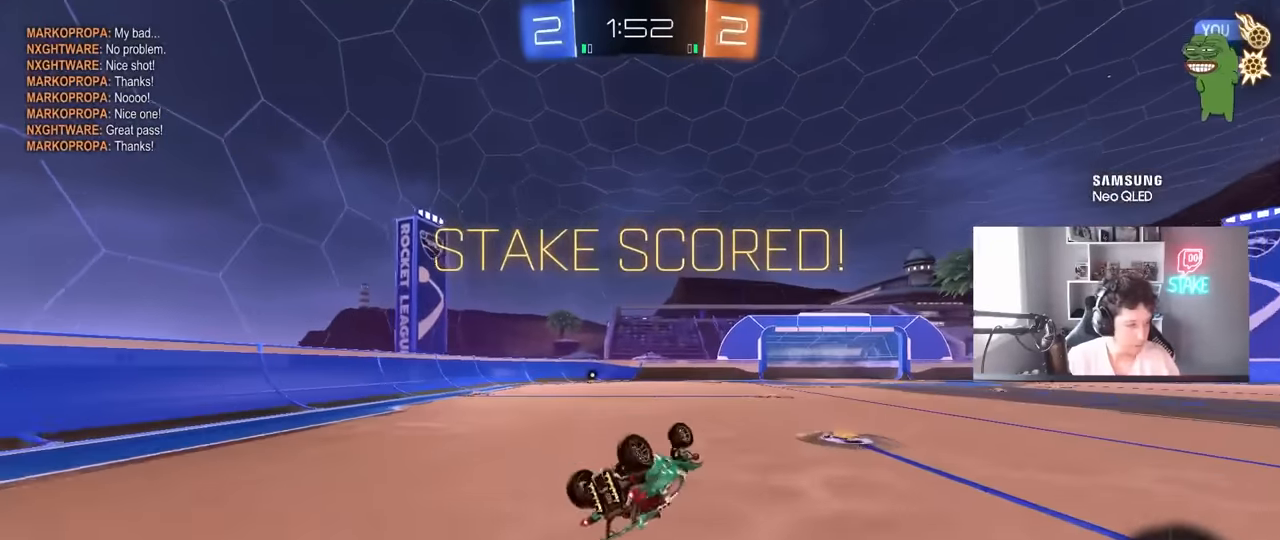
{"keys": [], "mouse": [], "mouse_move": "still", "events": [[50, "s", "down"], [183, "s", "up"], [233, "shift", "up"], [366, "a", "up"]]}
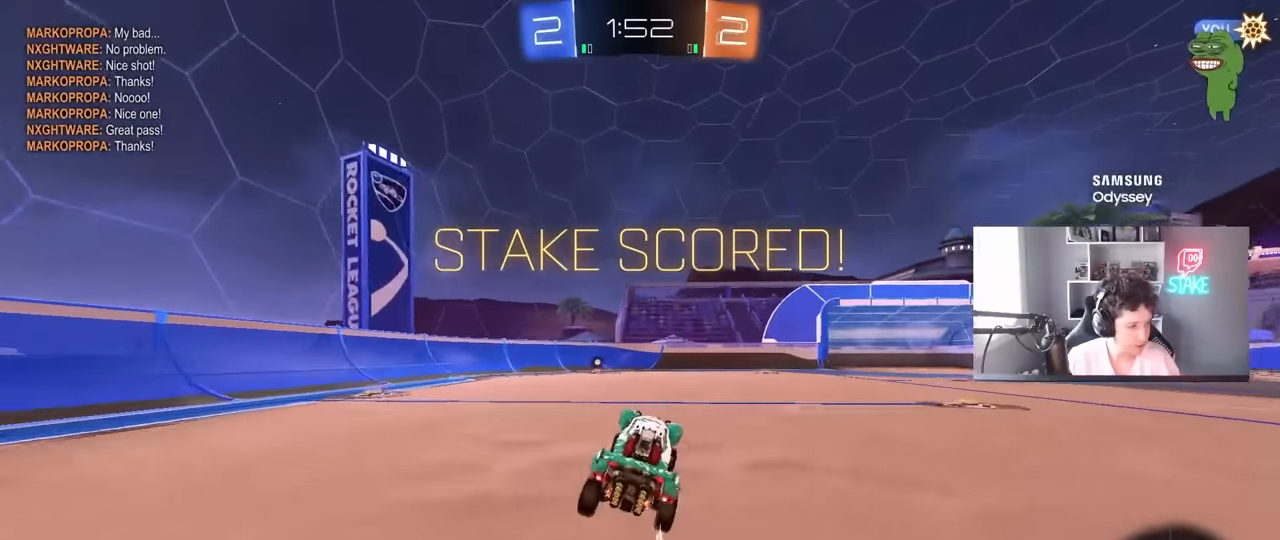
{"keys": ["a", "s", "shift"], "mouse": ["right"], "mouse_move": "down", "events": [[16, "w", "down"], [116, "d", "down"], [250, "a", "down"], [250, "d", "up"], [250, "mouse_right", "down"], [300, "shift", "down"], [350, "mouse_right", "up"], [383, "mouse_right", "down"], [483, "s", "down"], [483, "w", "up"]]}
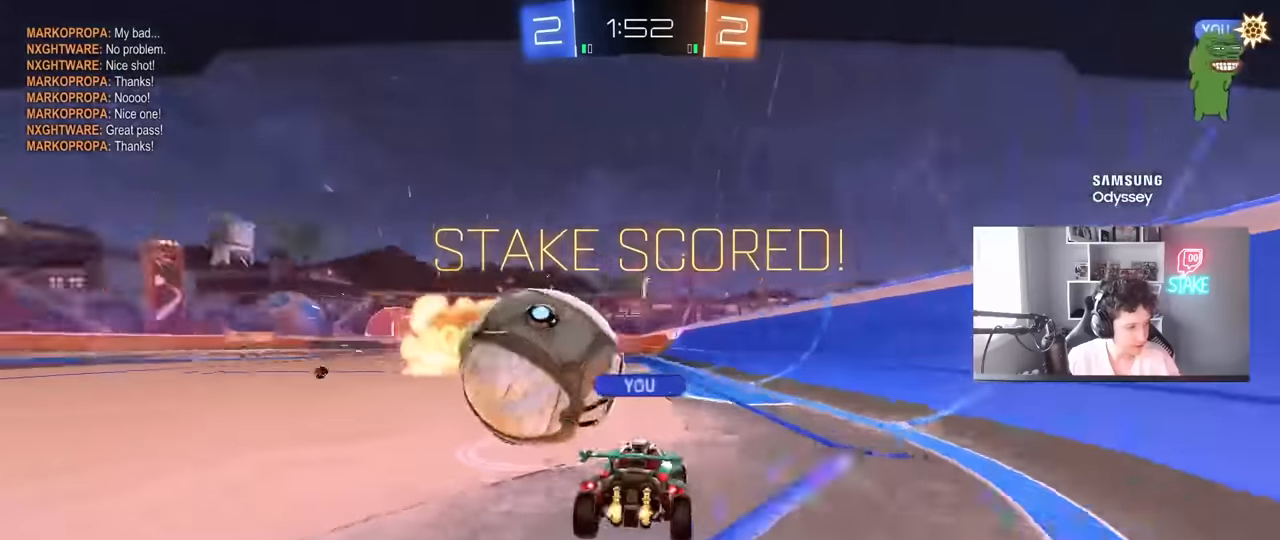
{"keys": [], "mouse": [], "mouse_move": "still", "events": [[83, "a", "up"], [83, "mouse_right", "up"], [83, "s", "up"], [83, "shift", "up"], [150, "mouse_right", "down"], [366, "mouse_right", "up"]]}
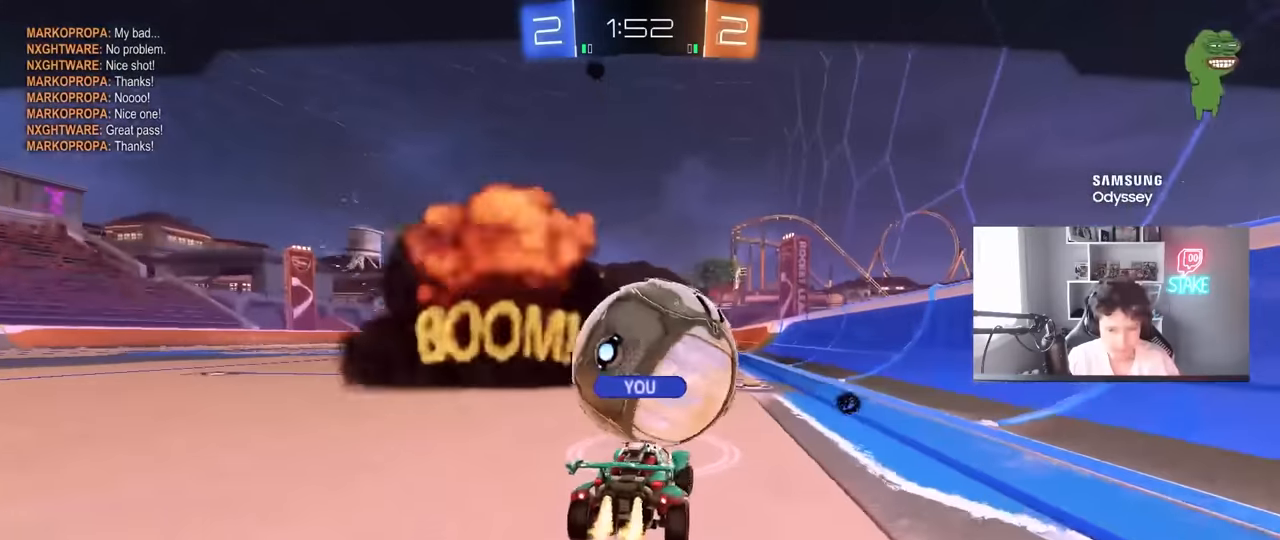
{"keys": [], "mouse": ["right"], "mouse_move": "still", "events": [[50, "mouse_right", "down"], [233, "mouse_right", "up"], [416, "mouse_right", "down"]]}
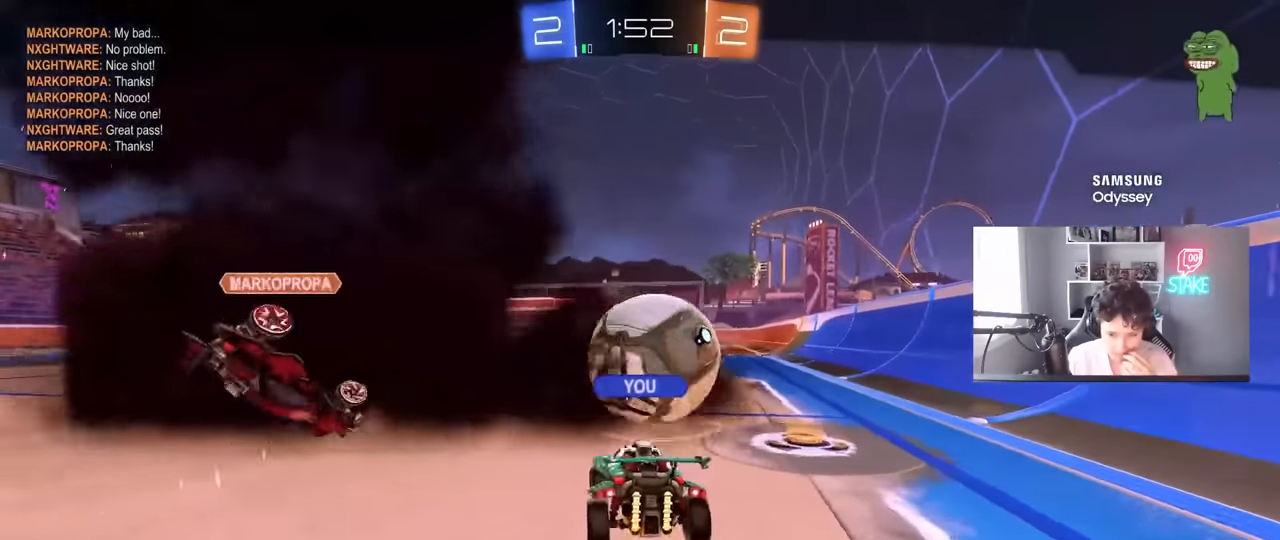
{"keys": [], "mouse": [], "mouse_move": "still", "events": [[150, "mouse_right", "up"], [300, "mouse_right", "down"], [466, "mouse_right", "up"]]}
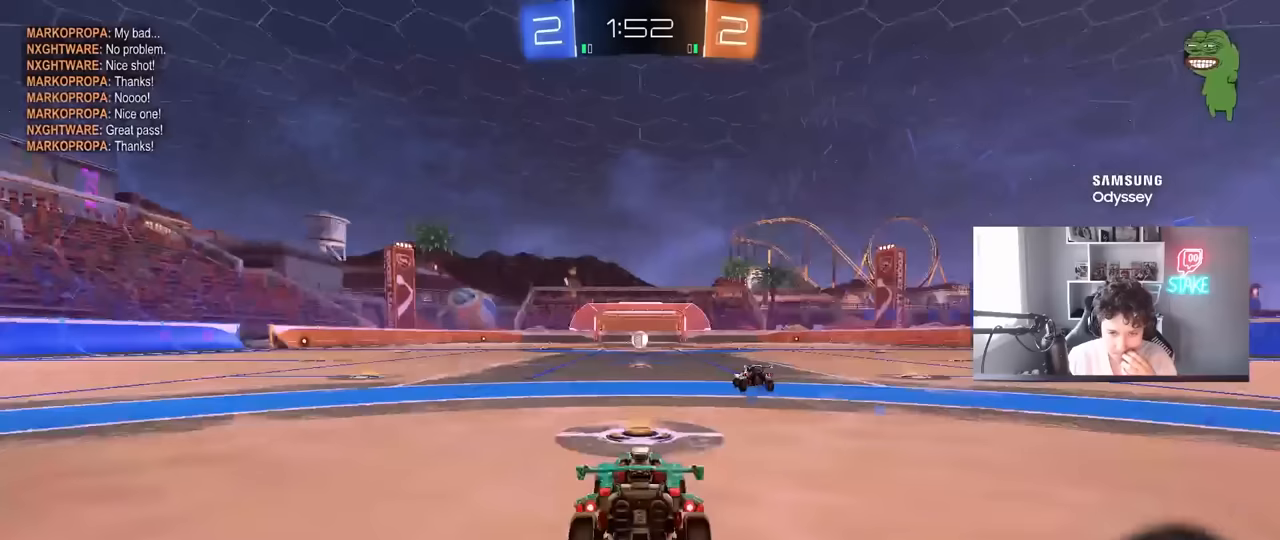
{"keys": [], "mouse": [], "mouse_move": "still", "events": []}
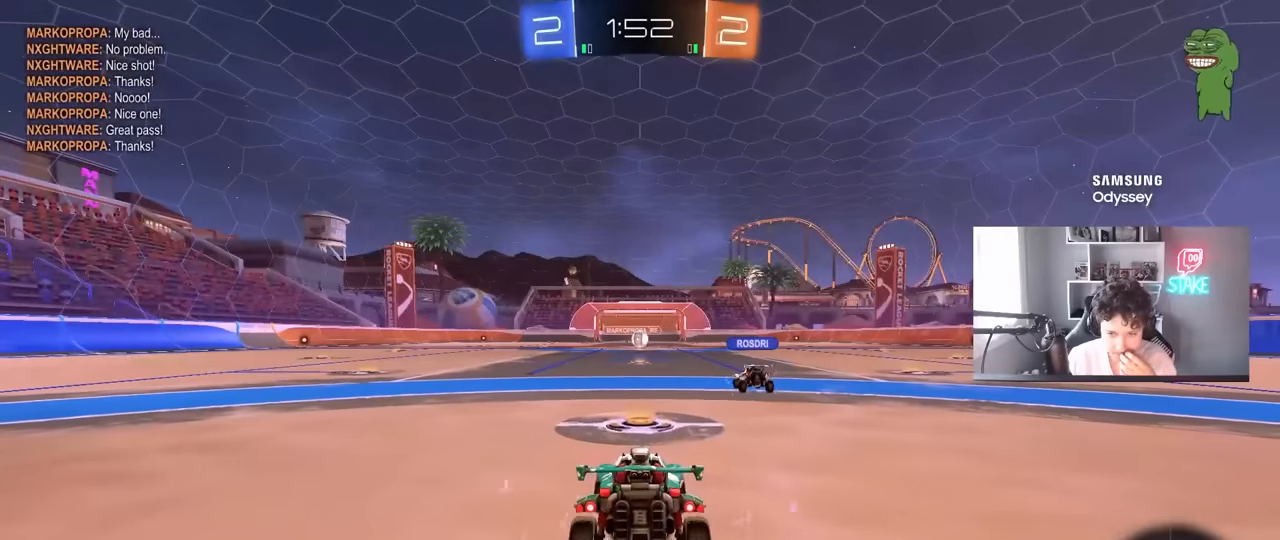
{"keys": [], "mouse": [], "mouse_move": "still", "events": []}
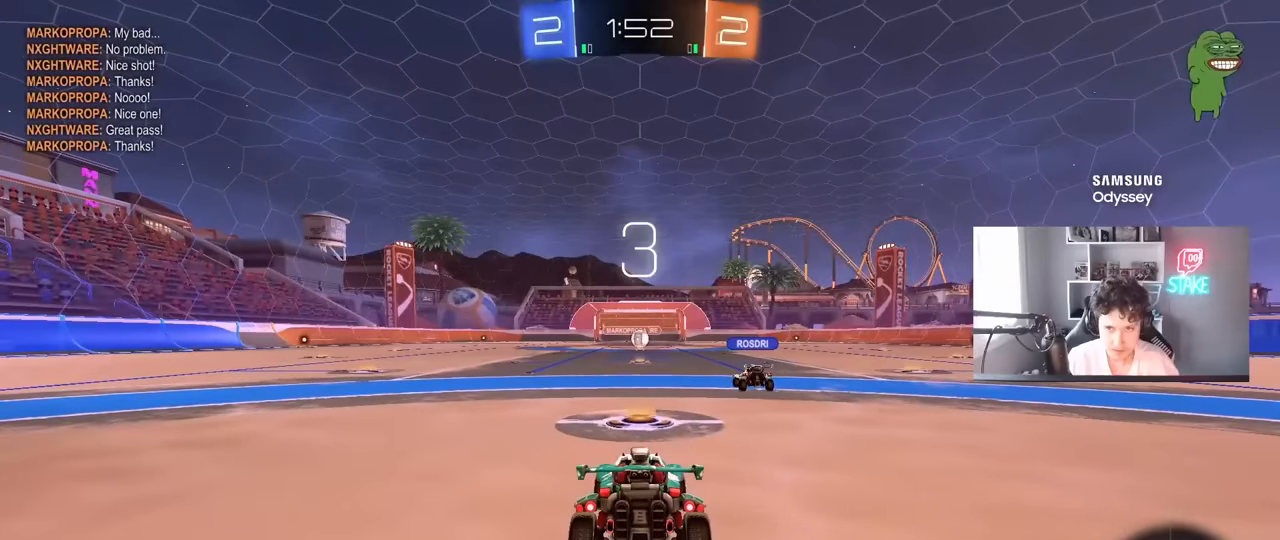
{"keys": ["tab"], "mouse": [], "mouse_move": "still", "events": [[300, "tab", "down"]]}
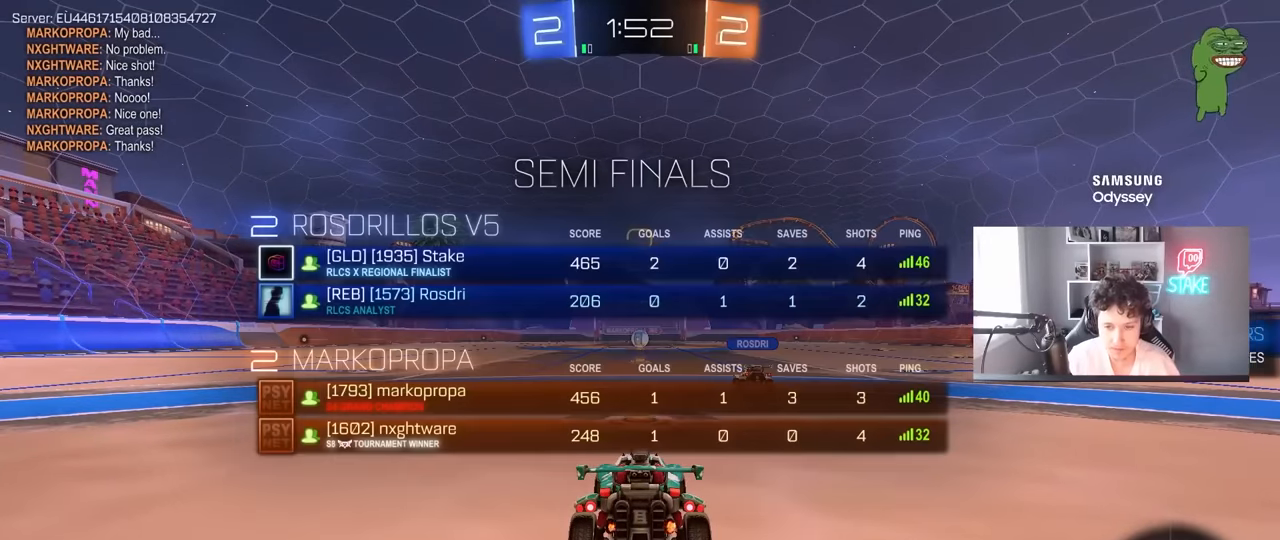
{"keys": [], "mouse": [], "mouse_move": "still", "events": [[316, "tab", "up"]]}
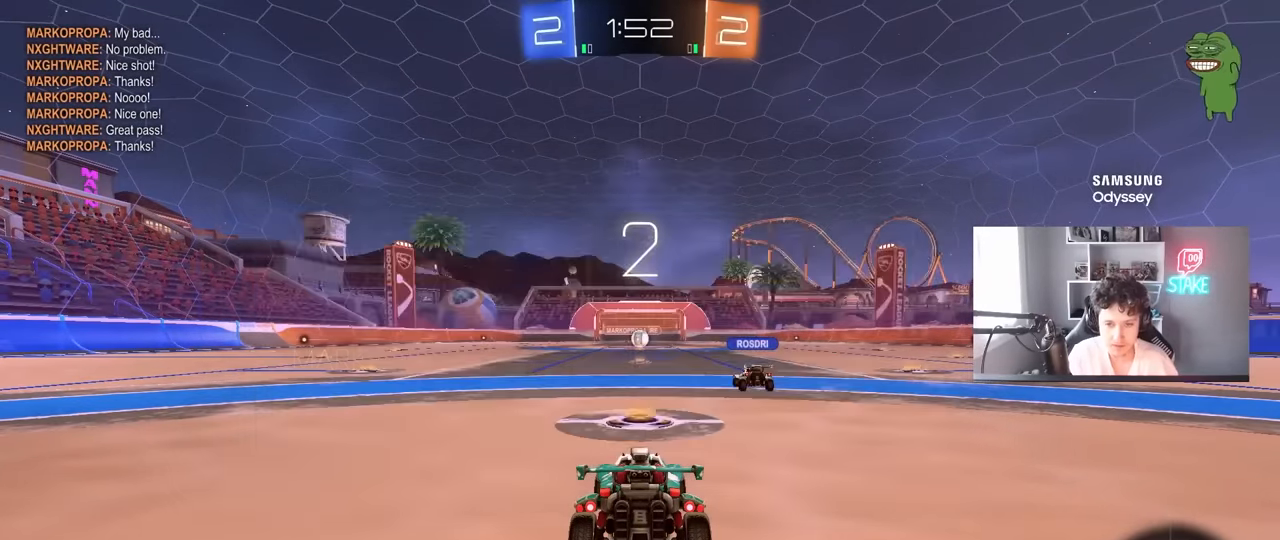
{"keys": [], "mouse": [], "mouse_move": "still", "events": [[183, "z", "down"], [233, "x", "down"], [333, "z", "up"], [416, "x", "up"]]}
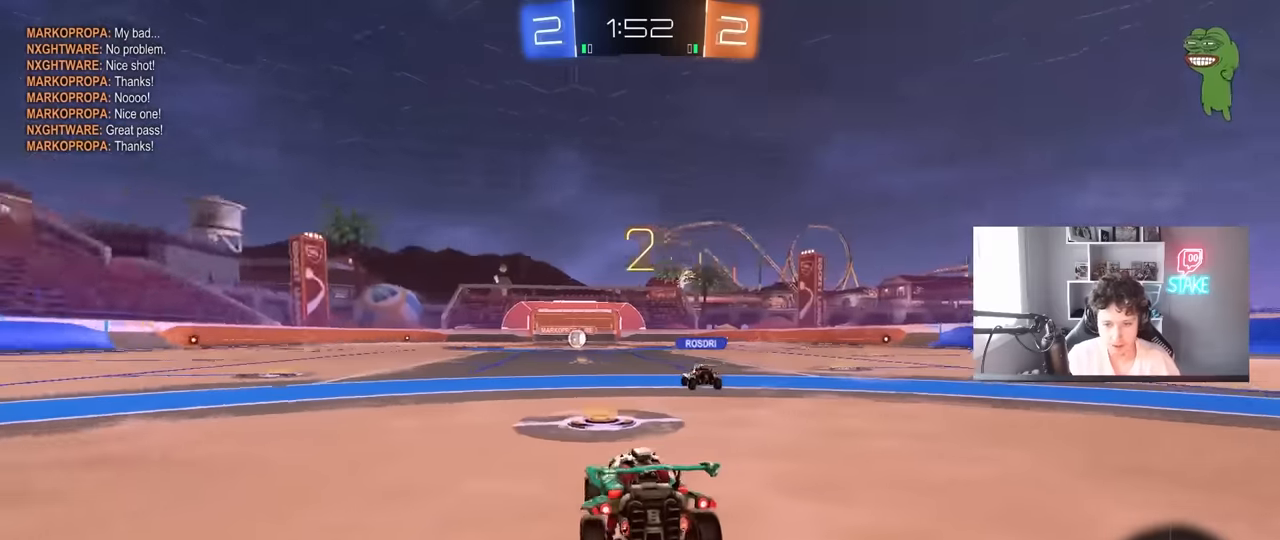
{"keys": ["tab", "w"], "mouse": [], "events": [[150, "tab", "down"], [400, "w", "down"]]}
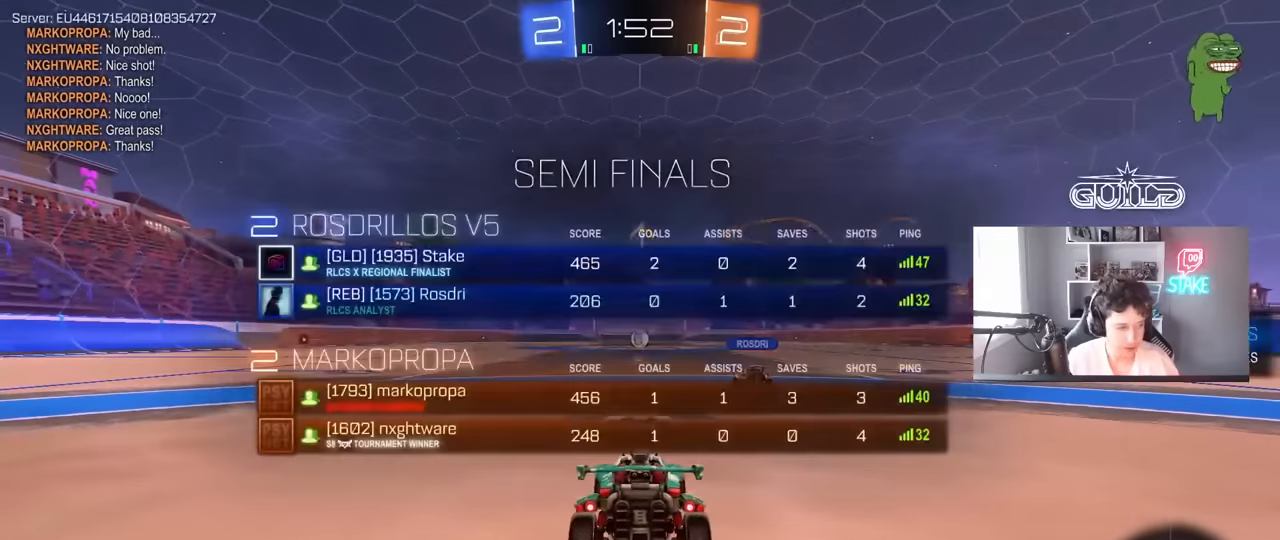
{"keys": ["w"], "mouse": [], "events": [[116, "tab", "up"]]}
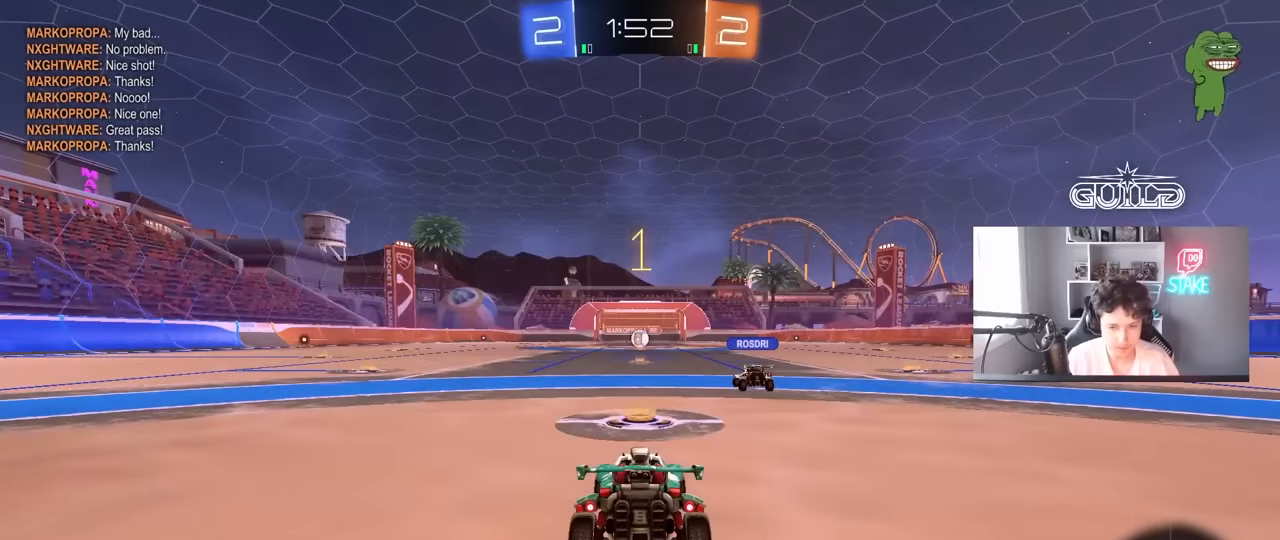
{"keys": ["w"], "mouse": [], "mouse_move": "still", "events": []}
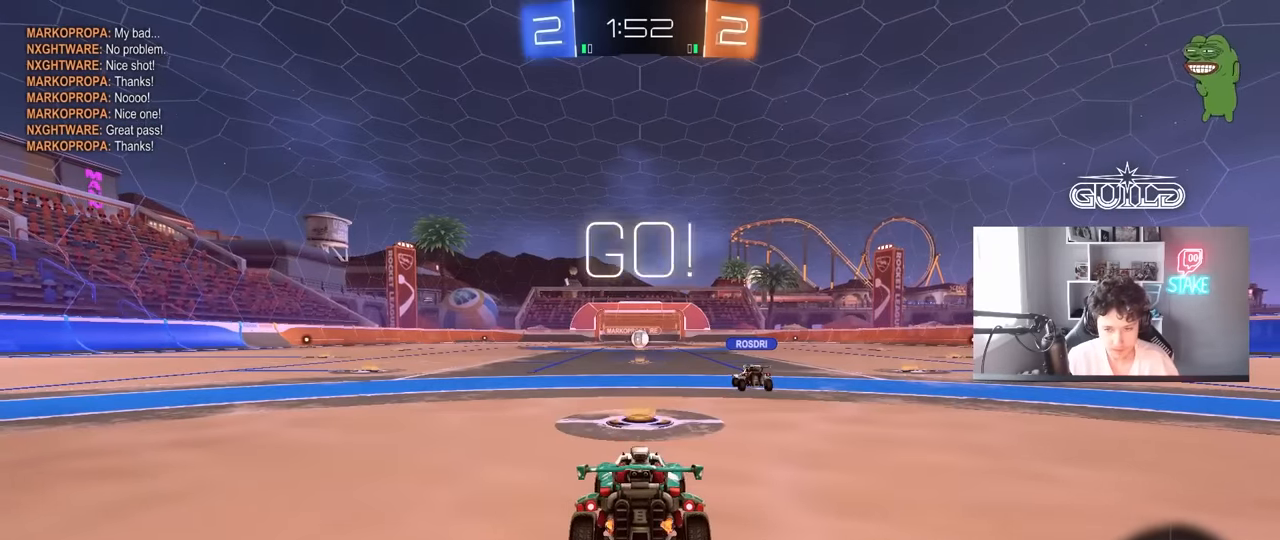
{"keys": ["d", "space", "w"], "mouse": ["left"], "mouse_move": "still", "events": [[300, "mouse_left", "down"], [433, "d", "down"], [483, "space", "down"]]}
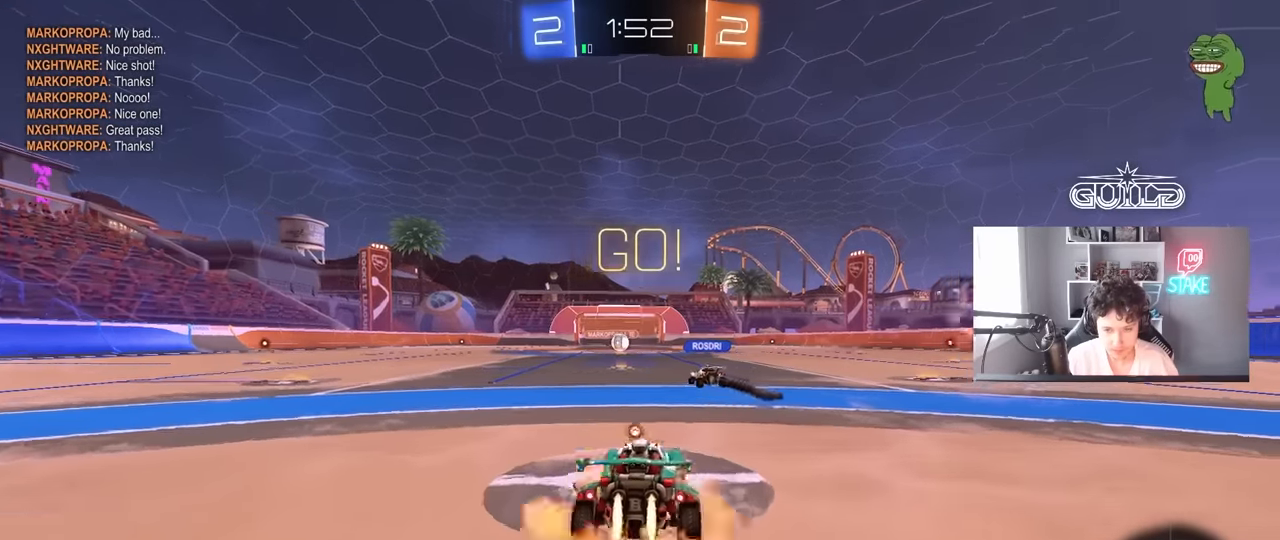
{"keys": ["a", "s", "shift"], "mouse": [], "mouse_move": "still", "events": [[33, "mouse_right", "down"], [83, "a", "down"], [83, "d", "up"], [83, "mouse_right", "up"], [83, "shift", "down"], [116, "space", "up"], [166, "mouse_right", "down"], [216, "s", "down"], [216, "w", "up"], [266, "mouse_left", "up"], [316, "mouse_right", "up"], [316, "space", "down"], [500, "space", "up"]]}
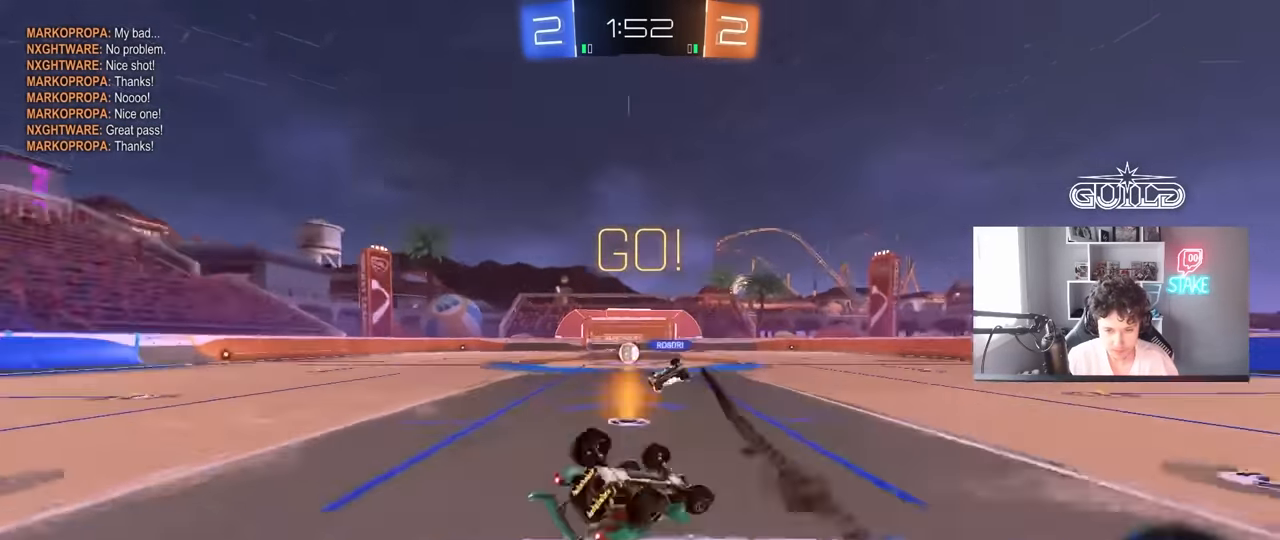
{"keys": ["a"], "mouse": [], "mouse_move": "still", "events": [[133, "s", "up"], [183, "mouse_left", "down"], [233, "s", "down"], [333, "mouse_left", "up"], [416, "shift", "up"], [466, "s", "up"]]}
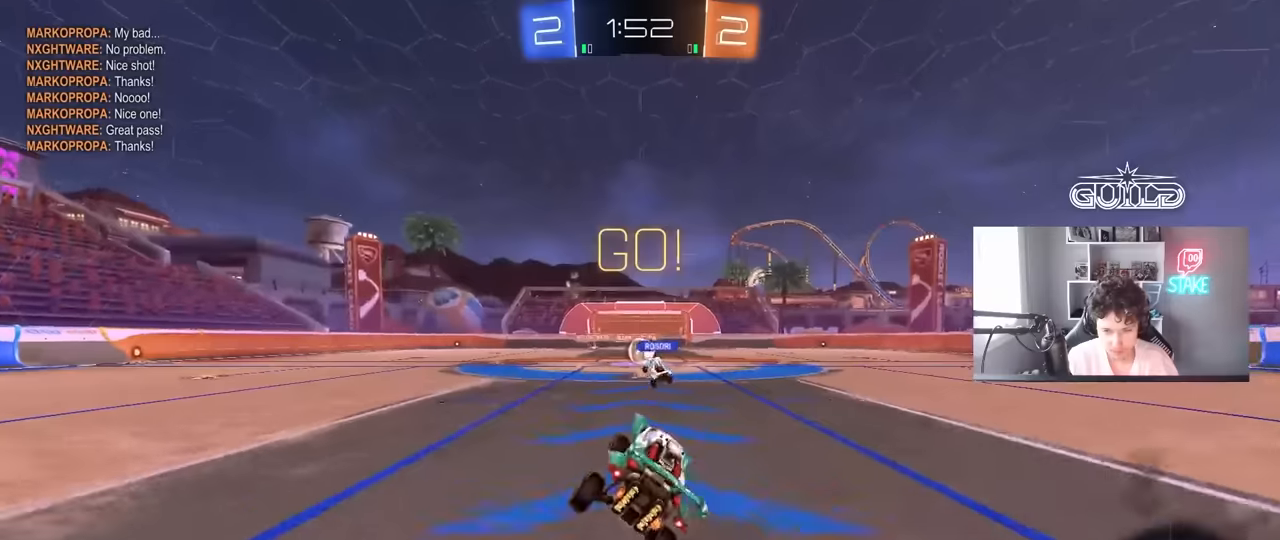
{"keys": [], "mouse": [], "mouse_move": "still", "events": [[16, "a", "up"]]}
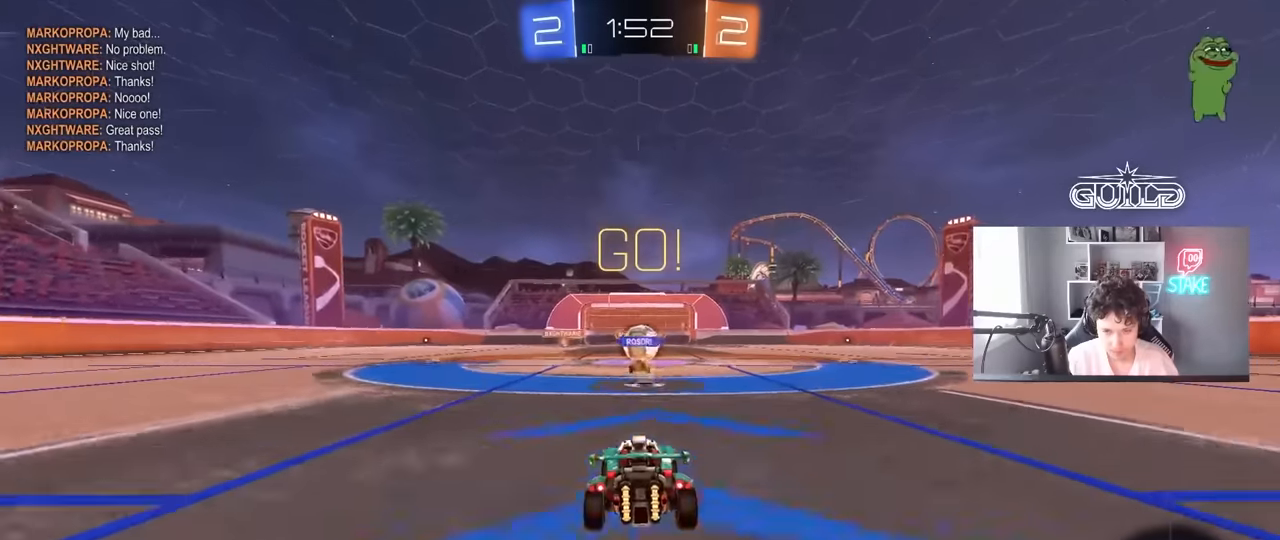
{"keys": ["d", "w"], "mouse": [], "mouse_move": "down-left", "events": [[166, "w", "down"], [266, "a", "down"], [316, "d", "down"], [366, "a", "up"]]}
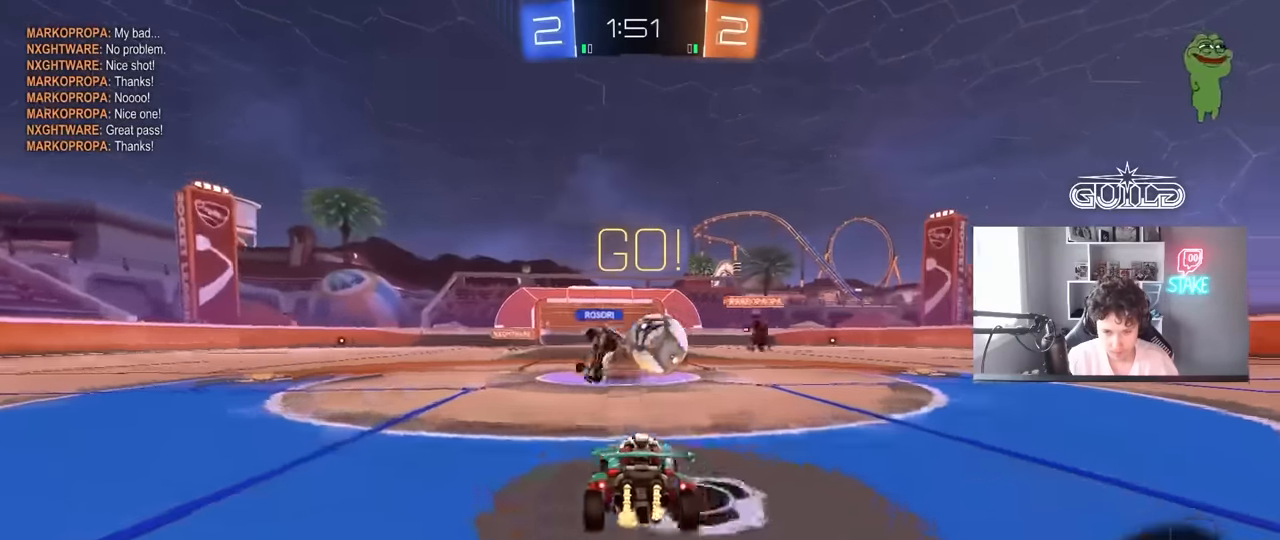
{"keys": ["w"], "mouse": [], "events": [[100, "d", "up"], [183, "d", "down"], [283, "mouse_left", "down"], [333, "d", "up"], [416, "mouse_left", "up"]]}
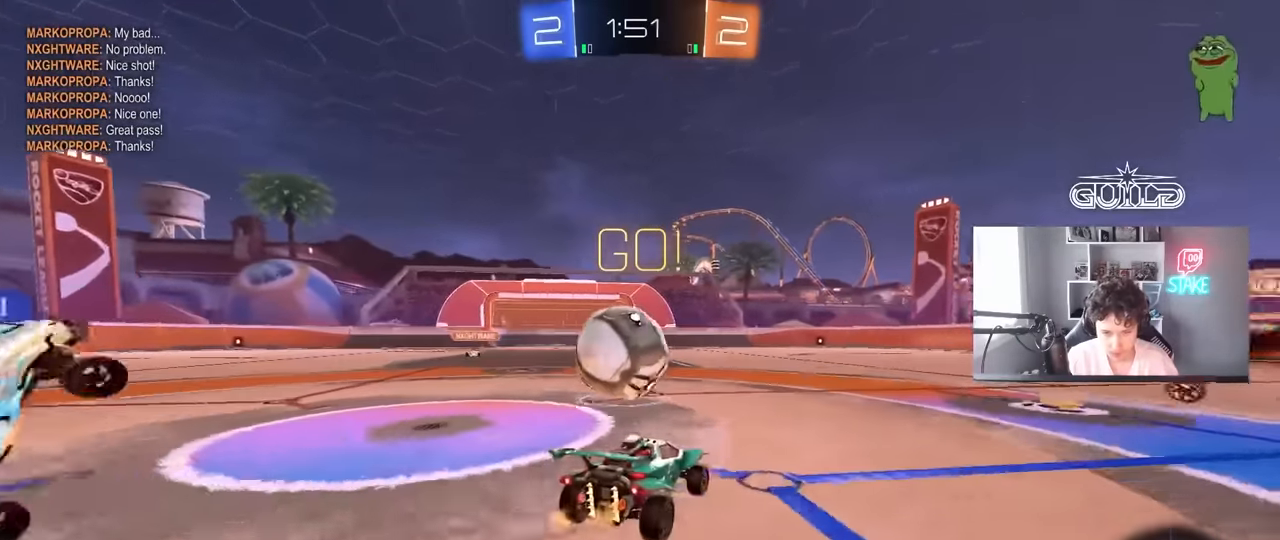
{"keys": ["a", "w"], "mouse": [], "mouse_move": "still", "events": [[66, "w", "up"], [116, "a", "down"], [166, "s", "down"], [300, "a", "up"], [350, "s", "up"], [433, "a", "down"], [433, "w", "down"]]}